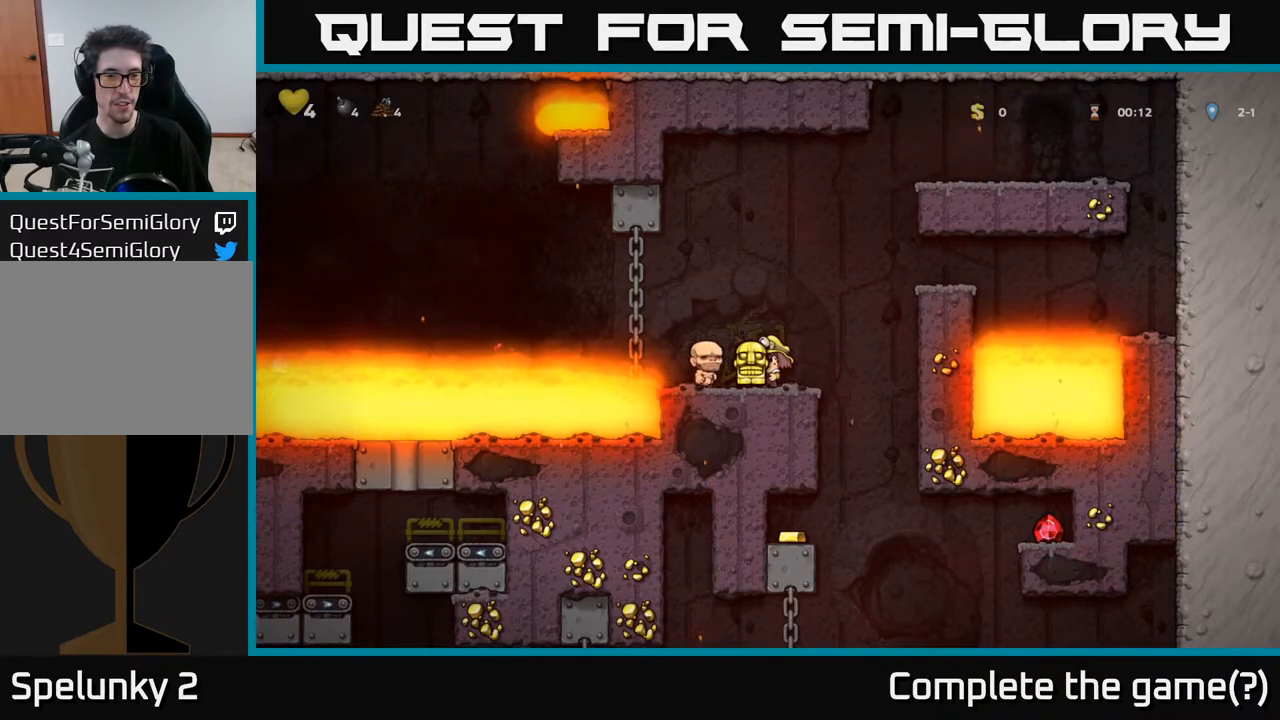
Gameplay with a controller (Xbox layout); each line is a JSON object with the inputs held at the frame after it. "events" lists button and stick changes between this image and that frame as [ms after this image, input, new state], when the widget could be followed in between.
{"buttons": ["A", "DPAD_LEFT"], "left_stick": "center", "right_stick": "center", "events": [[400, "DPAD_LEFT", "down"], [500, "A", "down"]]}
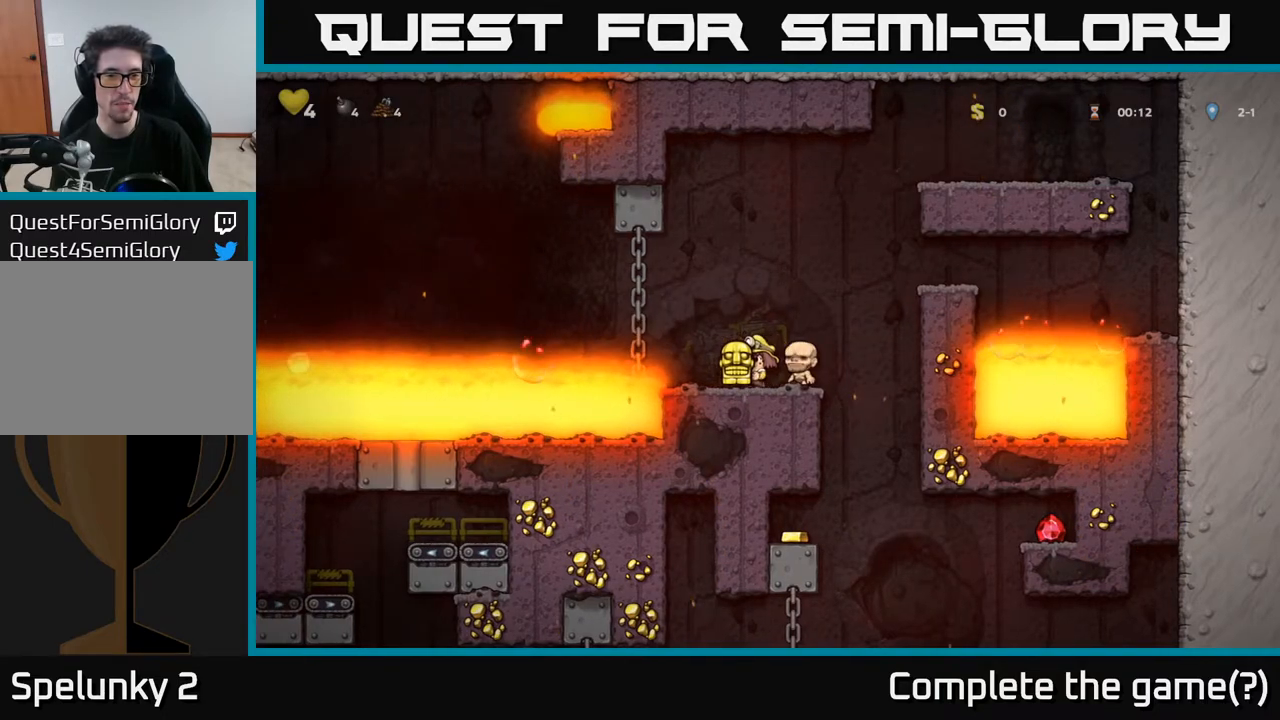
{"buttons": [], "left_stick": "center", "right_stick": "center", "events": [[150, "DPAD_UP", "down"], [200, "A", "up"], [267, "DPAD_LEFT", "up"], [400, "DPAD_UP", "up"]]}
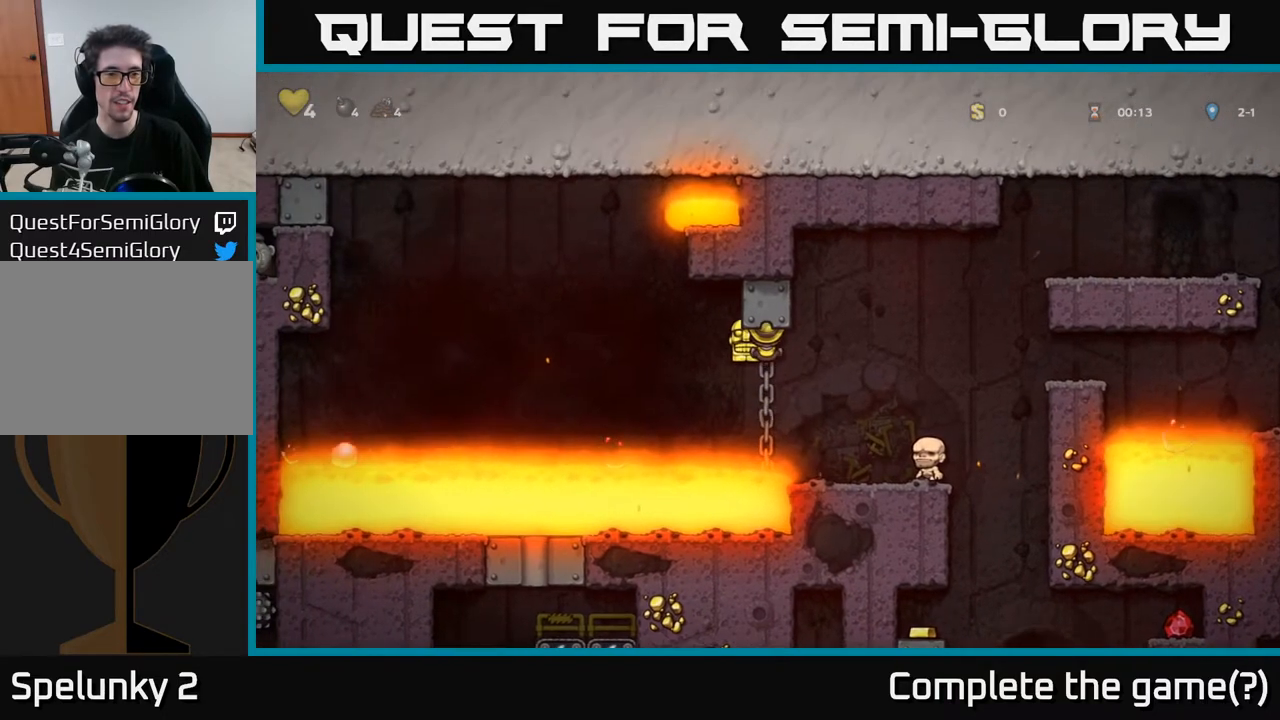
{"buttons": ["DPAD_DOWN"], "left_stick": "center", "right_stick": "center", "events": [[333, "DPAD_DOWN", "down"]]}
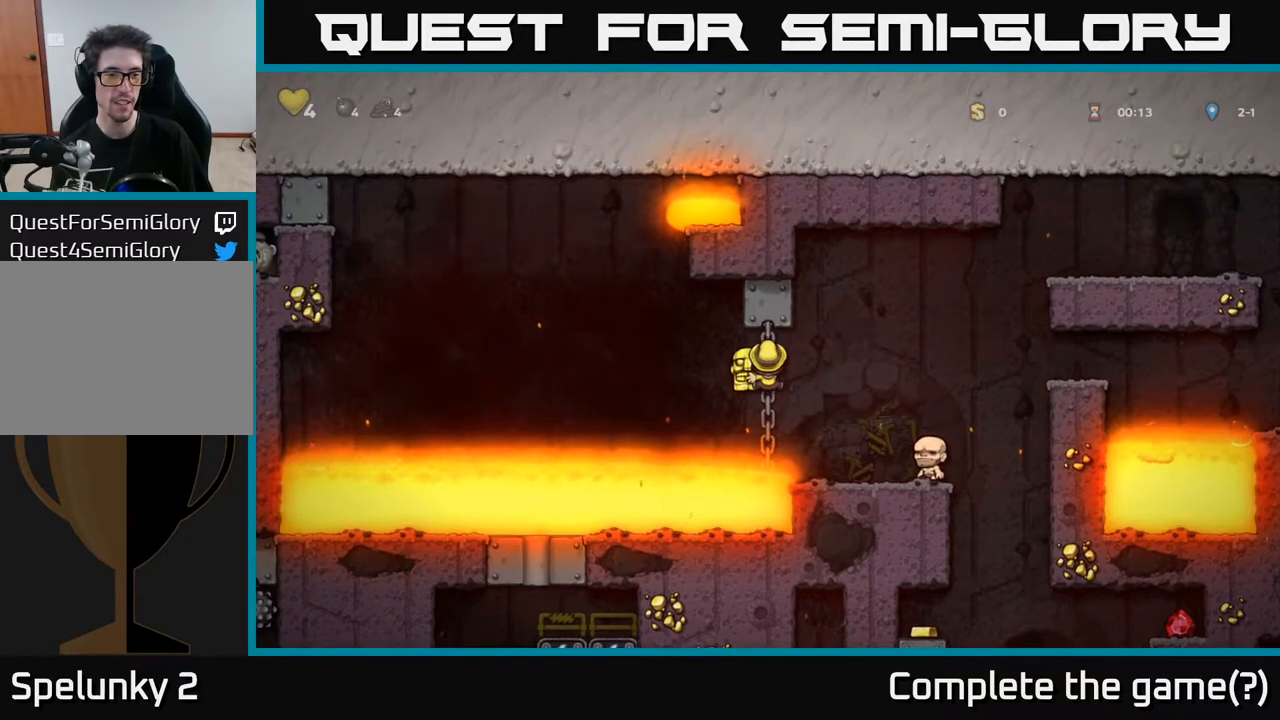
{"buttons": [], "left_stick": "center", "right_stick": "center", "events": [[50, "DPAD_DOWN", "up"]]}
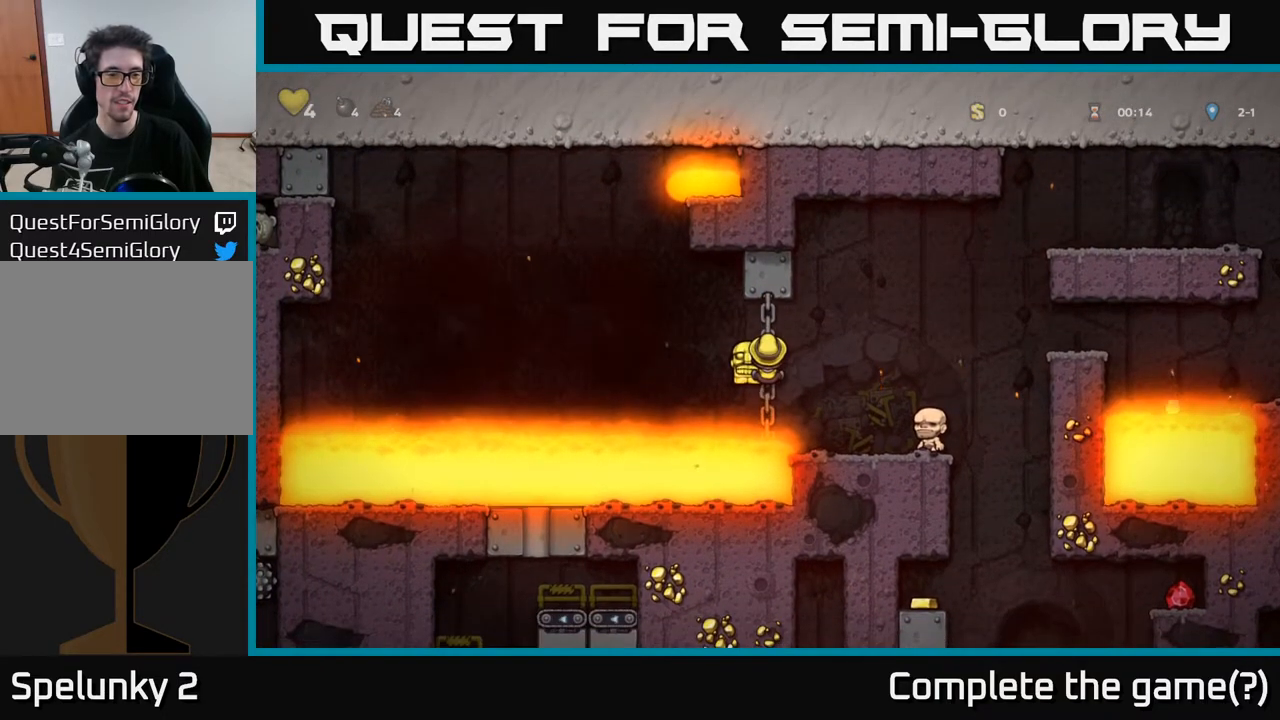
{"buttons": [], "left_stick": "center", "right_stick": "center", "events": []}
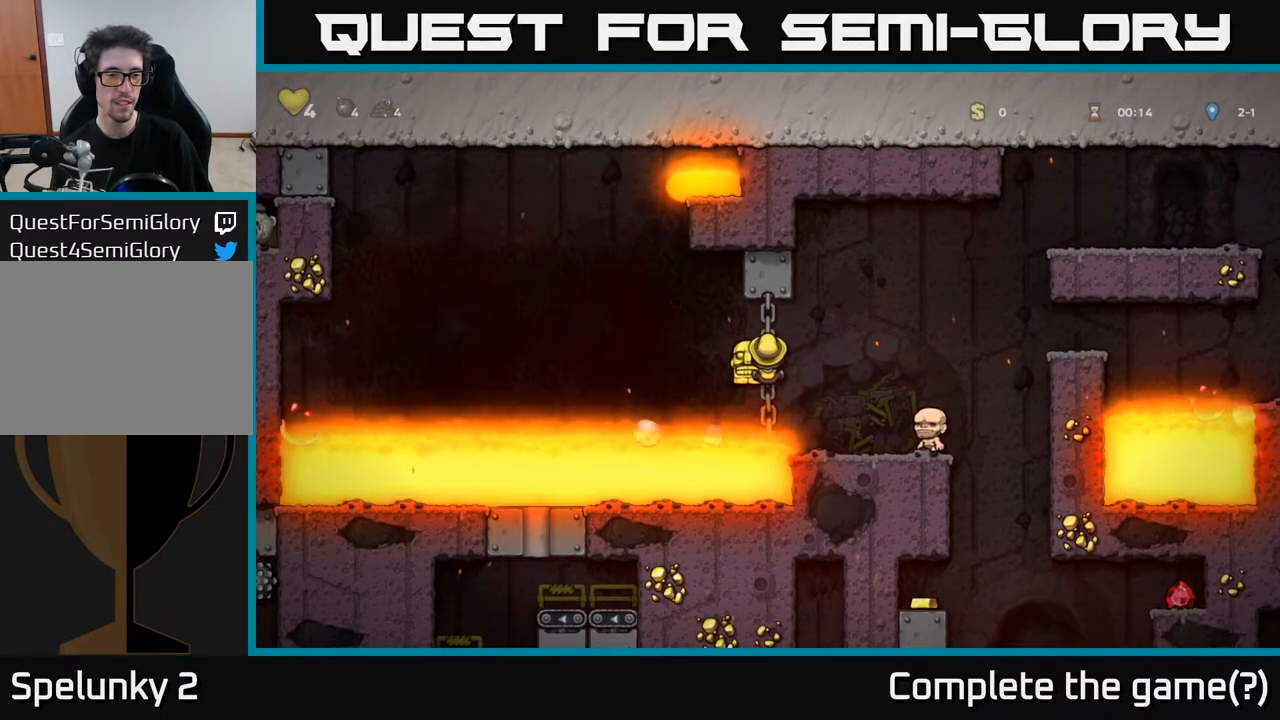
{"buttons": [], "left_stick": "center", "right_stick": "center", "events": []}
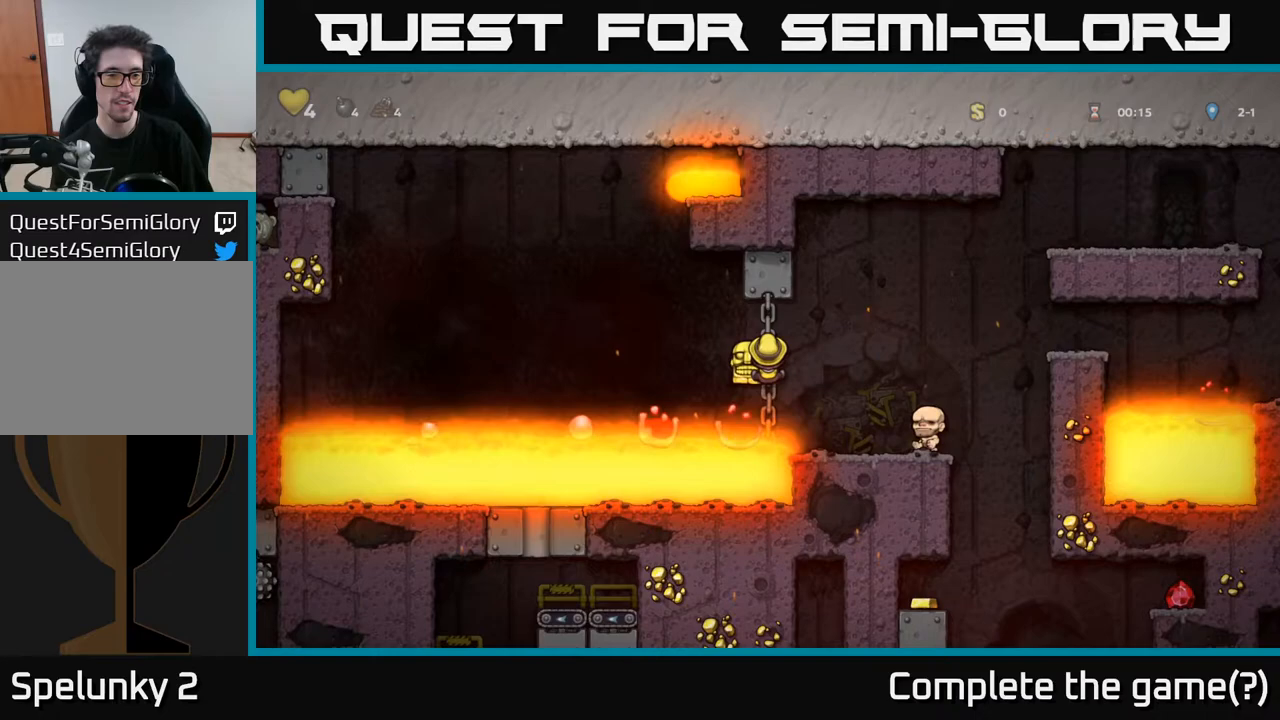
{"buttons": [], "left_stick": "center", "right_stick": "center", "events": []}
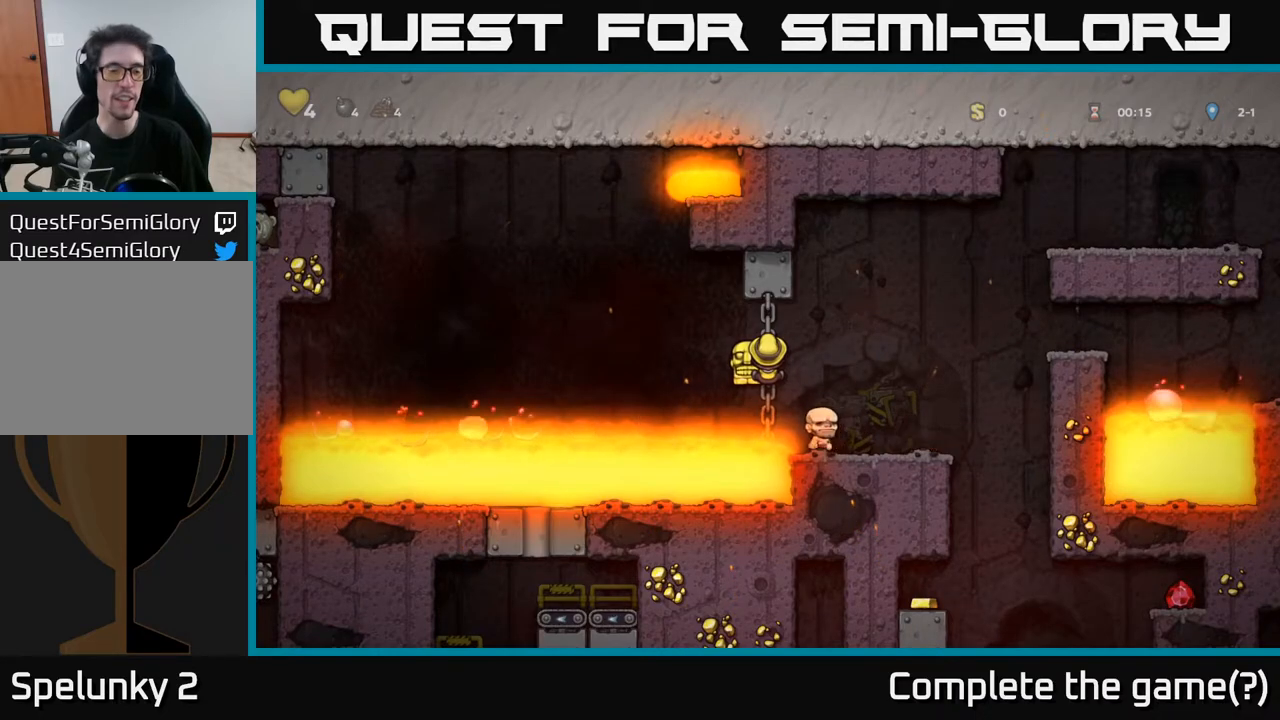
{"buttons": [], "left_stick": "center", "right_stick": "center", "events": []}
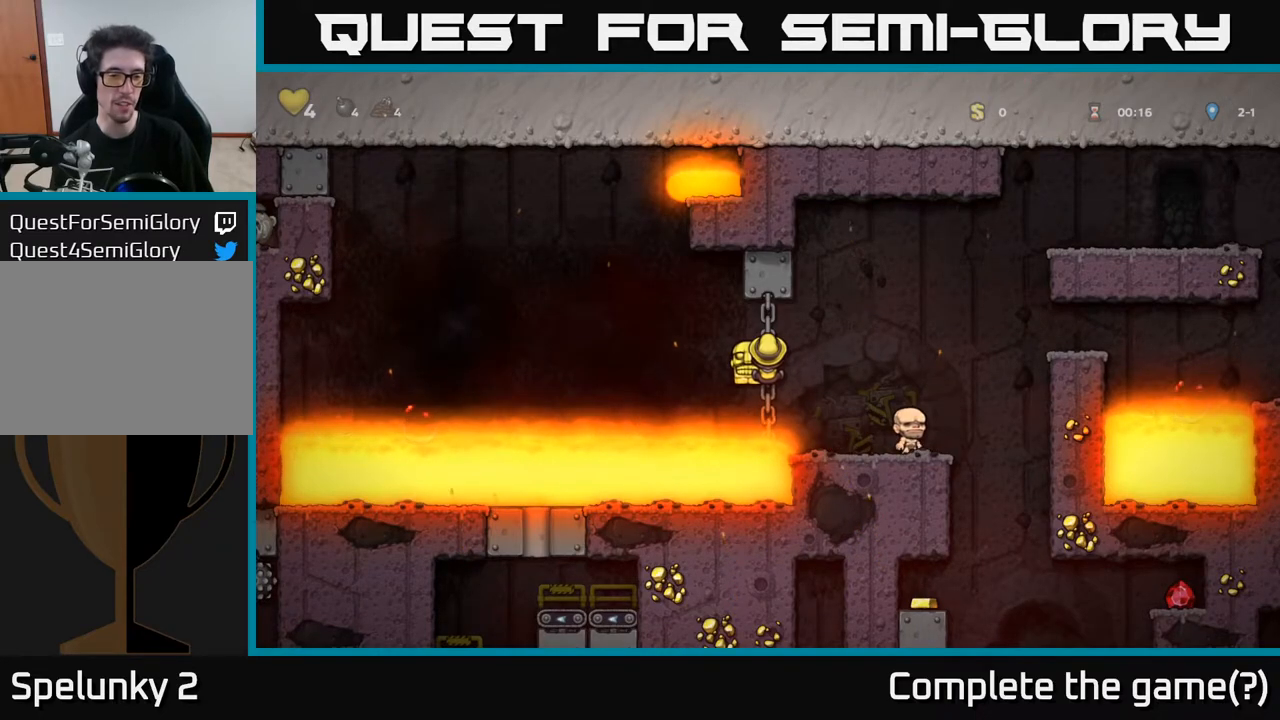
{"buttons": [], "left_stick": "center", "right_stick": "center", "events": [[83, "DPAD_RIGHT", "down"], [117, "A", "down"], [233, "A", "up"], [367, "DPAD_RIGHT", "up"]]}
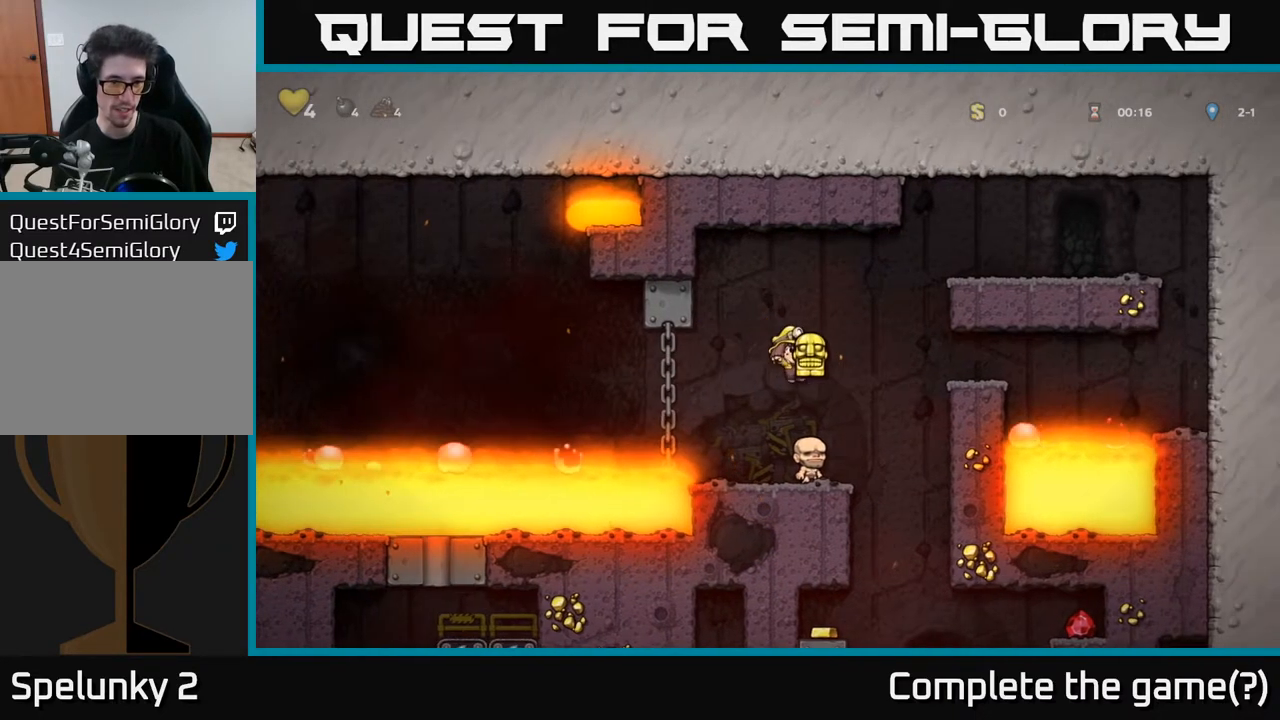
{"buttons": [], "left_stick": "center", "right_stick": "center", "events": []}
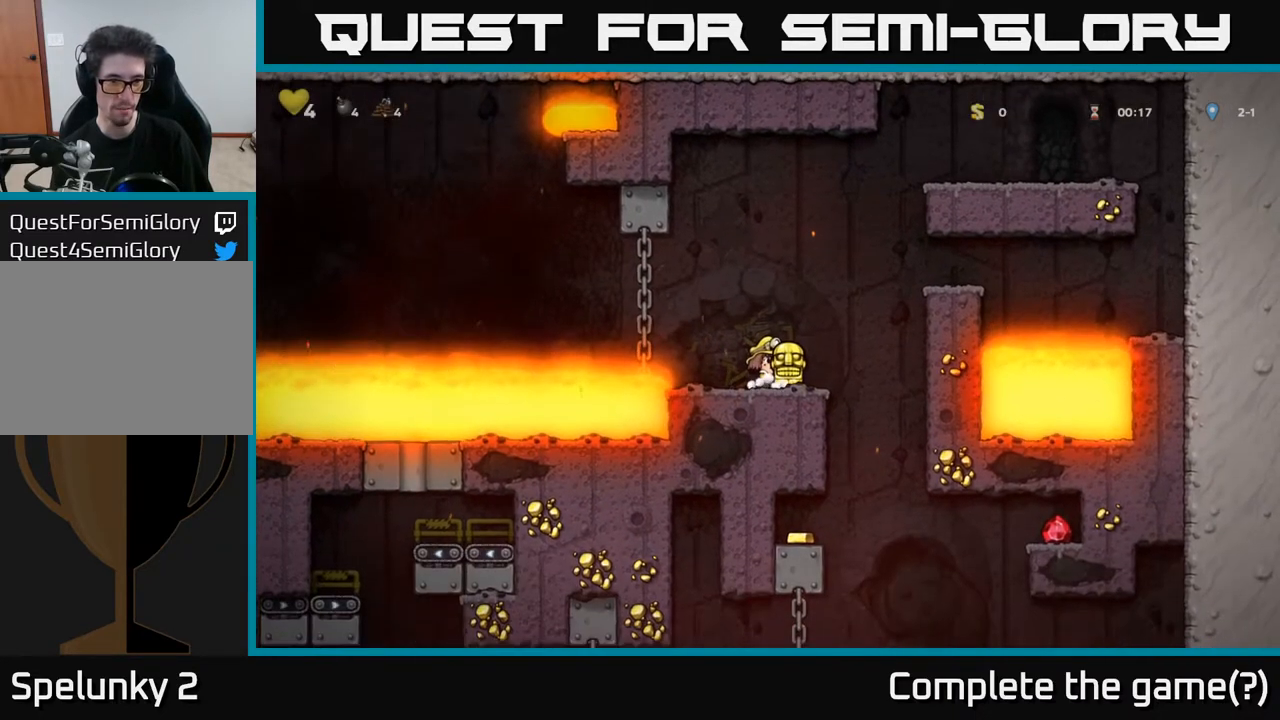
{"buttons": [], "left_stick": "center", "right_stick": "center", "events": [[250, "DPAD_RIGHT", "down"], [467, "DPAD_RIGHT", "up"]]}
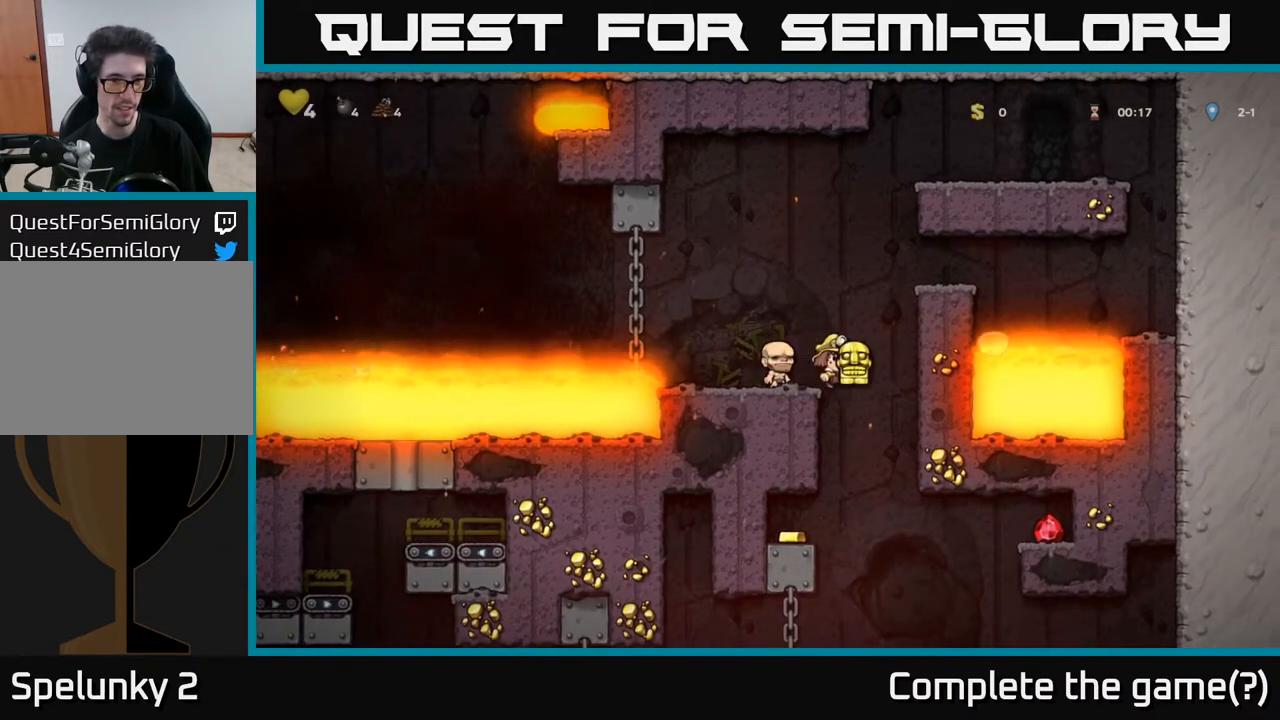
{"buttons": ["DPAD_DOWN"], "left_stick": "center", "right_stick": "center", "events": [[17, "DPAD_LEFT", "down"], [350, "DPAD_LEFT", "up"], [417, "DPAD_DOWN", "down"]]}
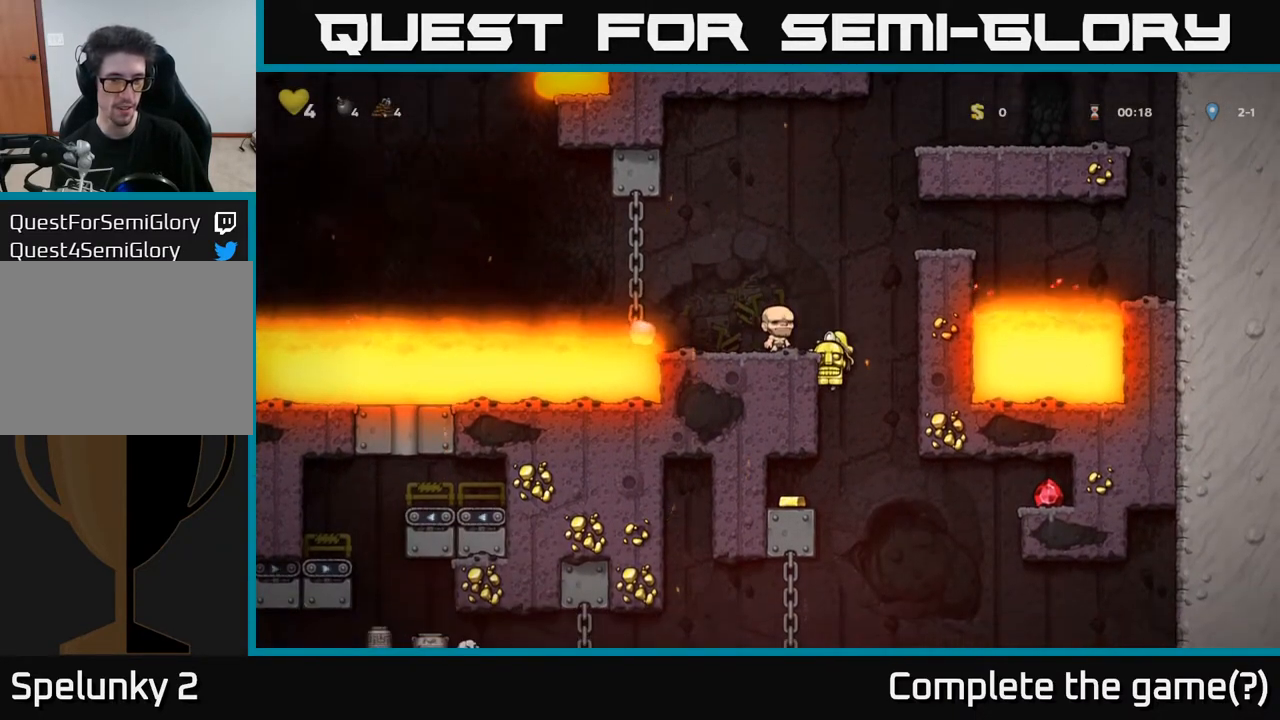
{"buttons": ["DPAD_LEFT"], "left_stick": "center", "right_stick": "center", "events": [[17, "A", "down"], [117, "A", "up"], [133, "DPAD_DOWN", "up"], [133, "DPAD_LEFT", "down"]]}
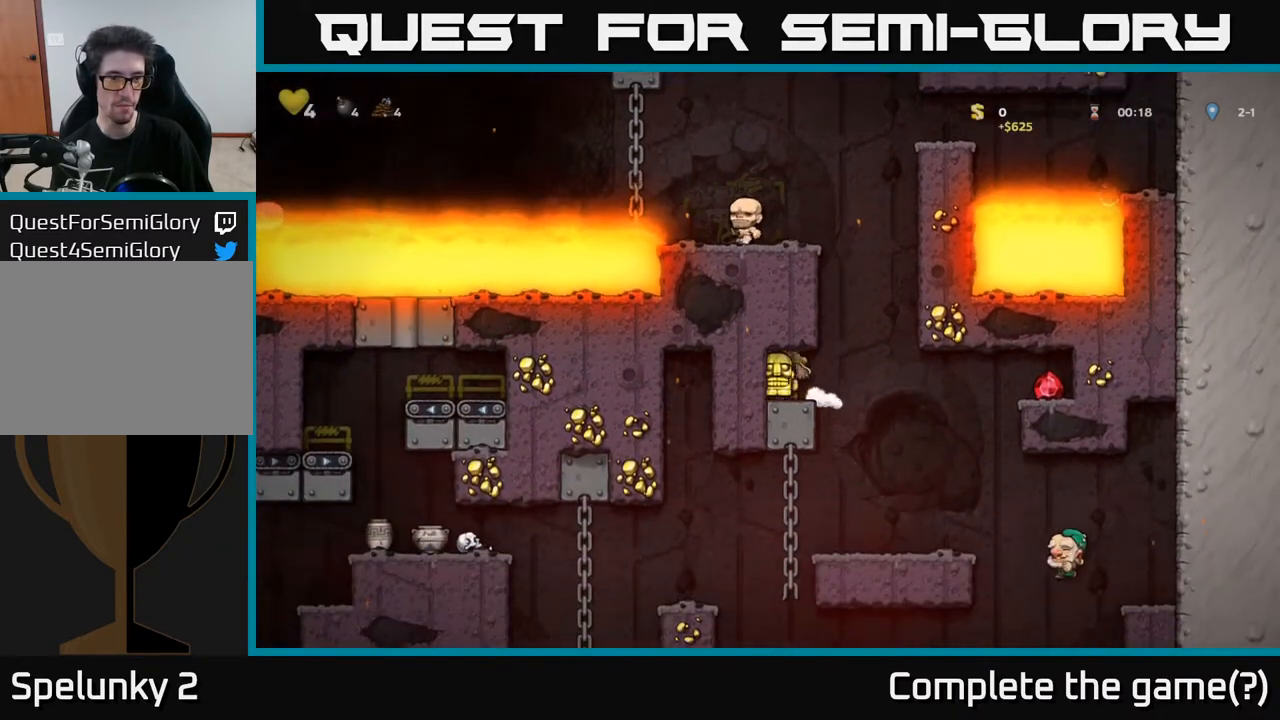
{"buttons": [], "left_stick": "center", "right_stick": "center", "events": [[117, "DPAD_LEFT", "up"]]}
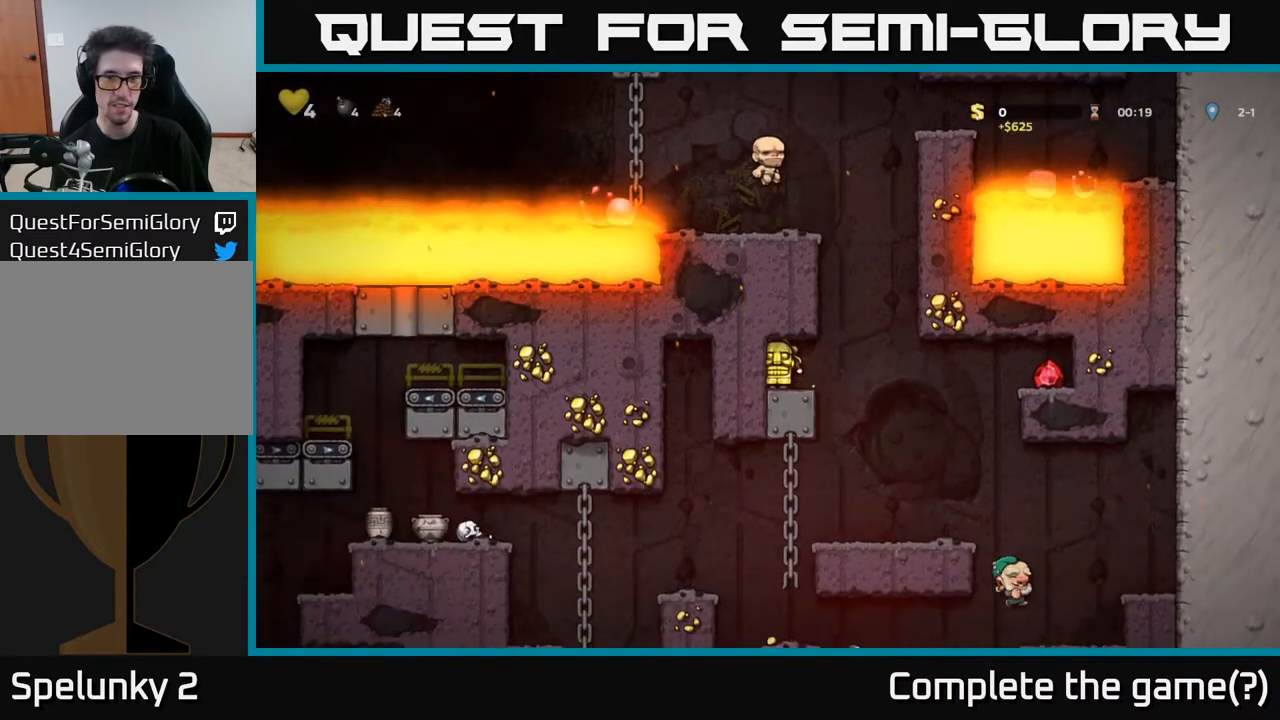
{"buttons": [], "left_stick": "center", "right_stick": "center", "events": []}
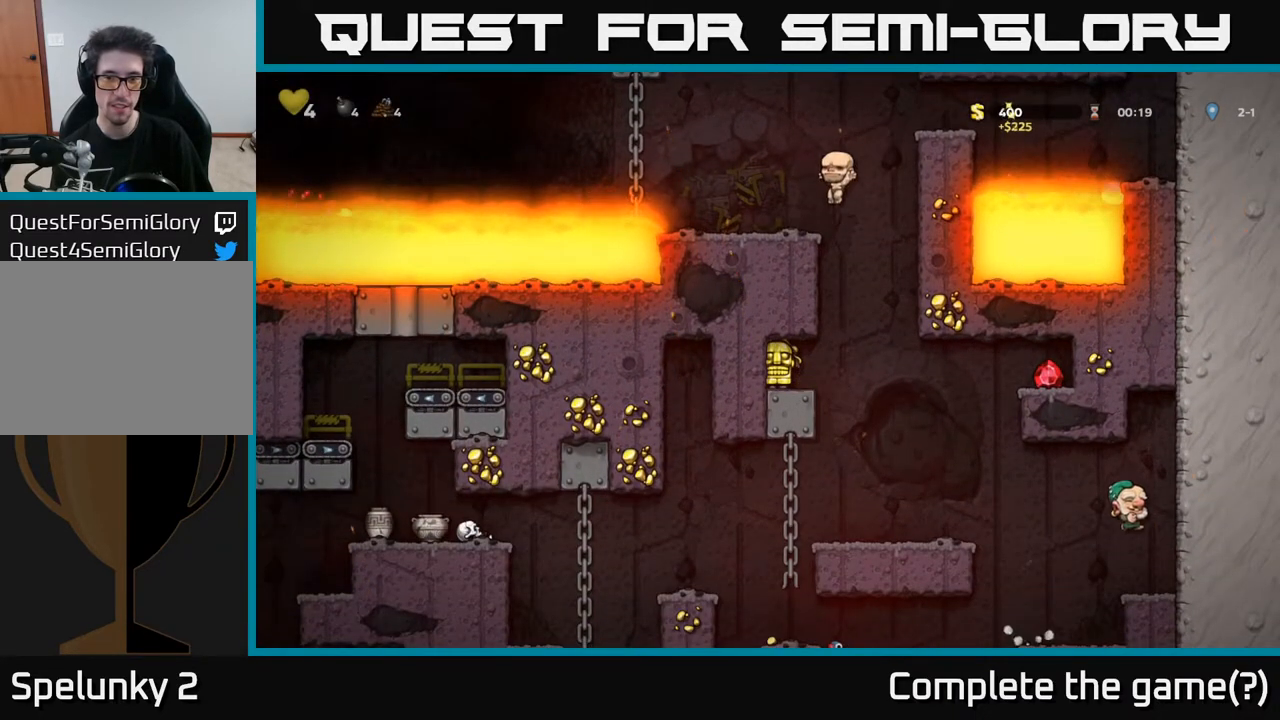
{"buttons": ["DPAD_LEFT"], "left_stick": "center", "right_stick": "center", "events": [[267, "DPAD_RIGHT", "down"], [417, "DPAD_RIGHT", "up"], [483, "DPAD_LEFT", "down"]]}
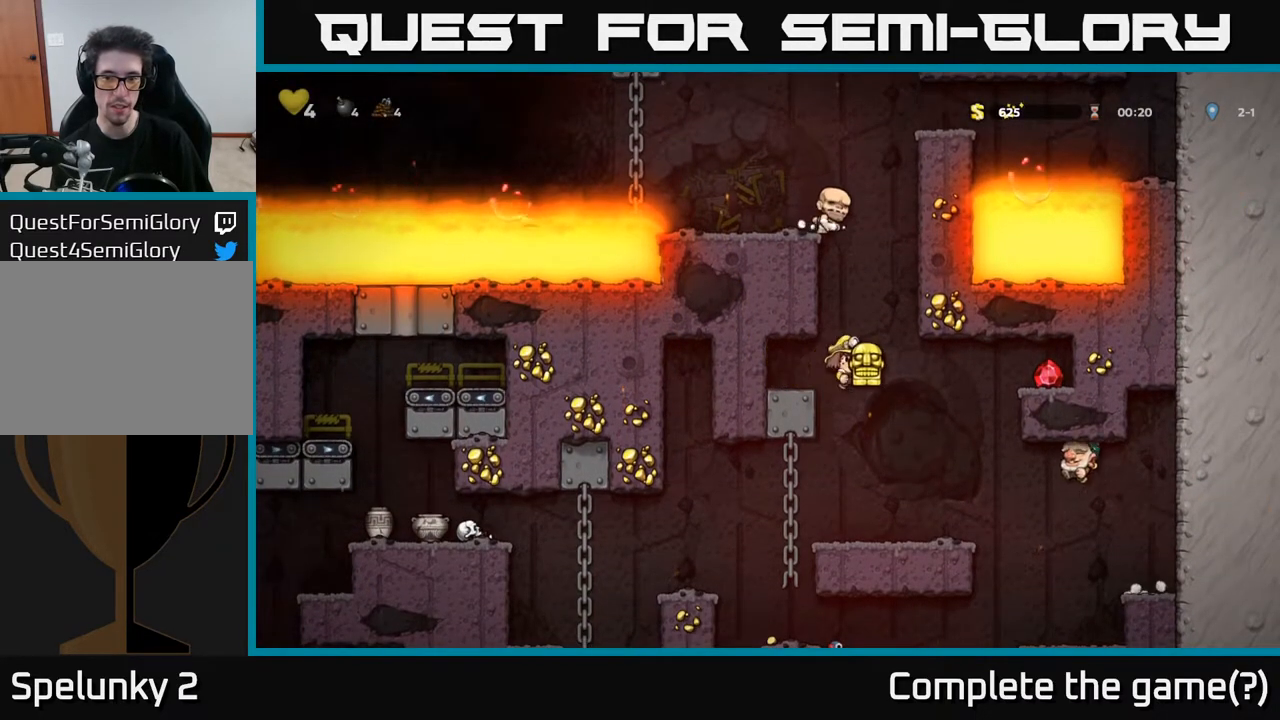
{"buttons": [], "left_stick": "center", "right_stick": "center", "events": [[100, "DPAD_LEFT", "up"]]}
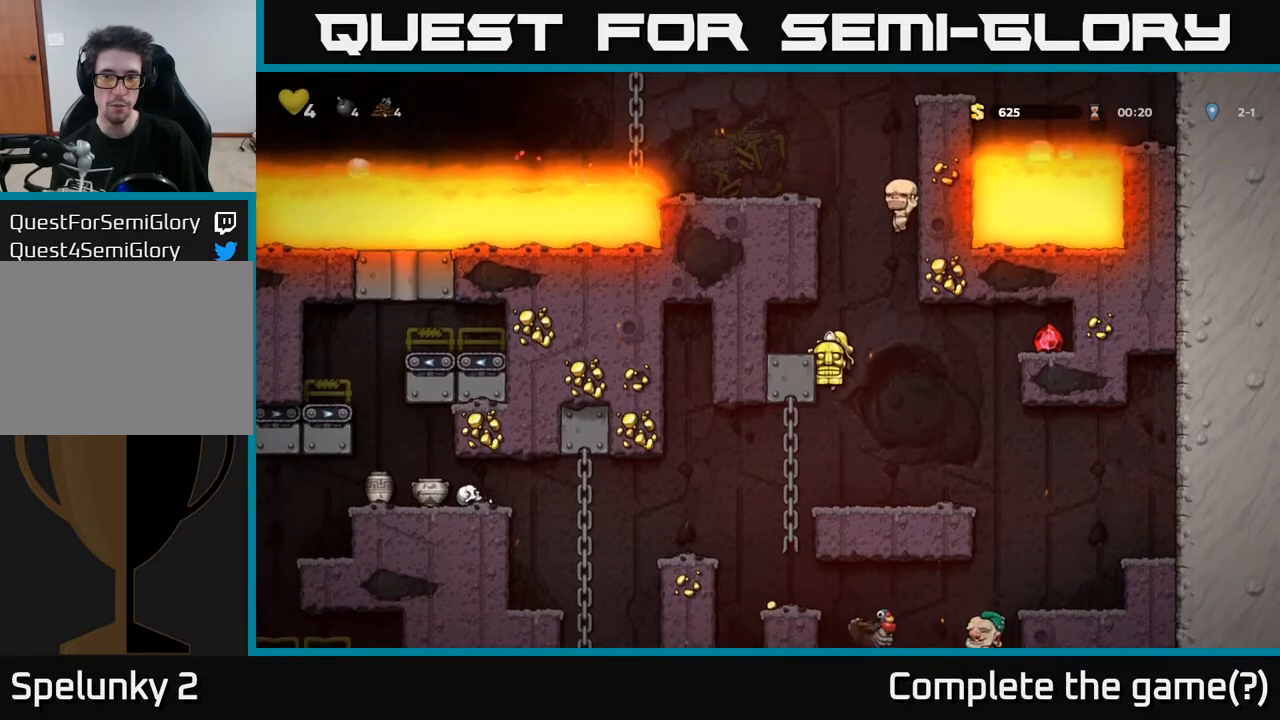
{"buttons": [], "left_stick": "center", "right_stick": "center", "events": [[167, "DPAD_LEFT", "down"], [450, "DPAD_LEFT", "up"]]}
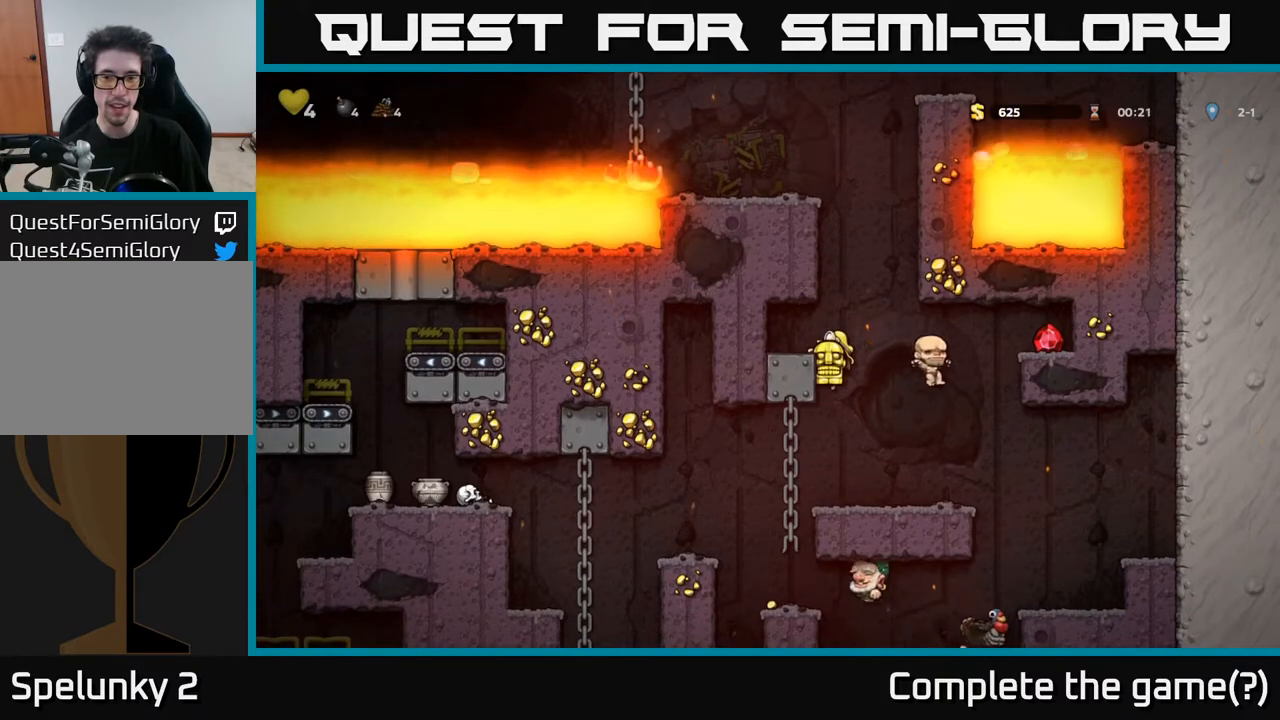
{"buttons": [], "left_stick": "center", "right_stick": "center", "events": []}
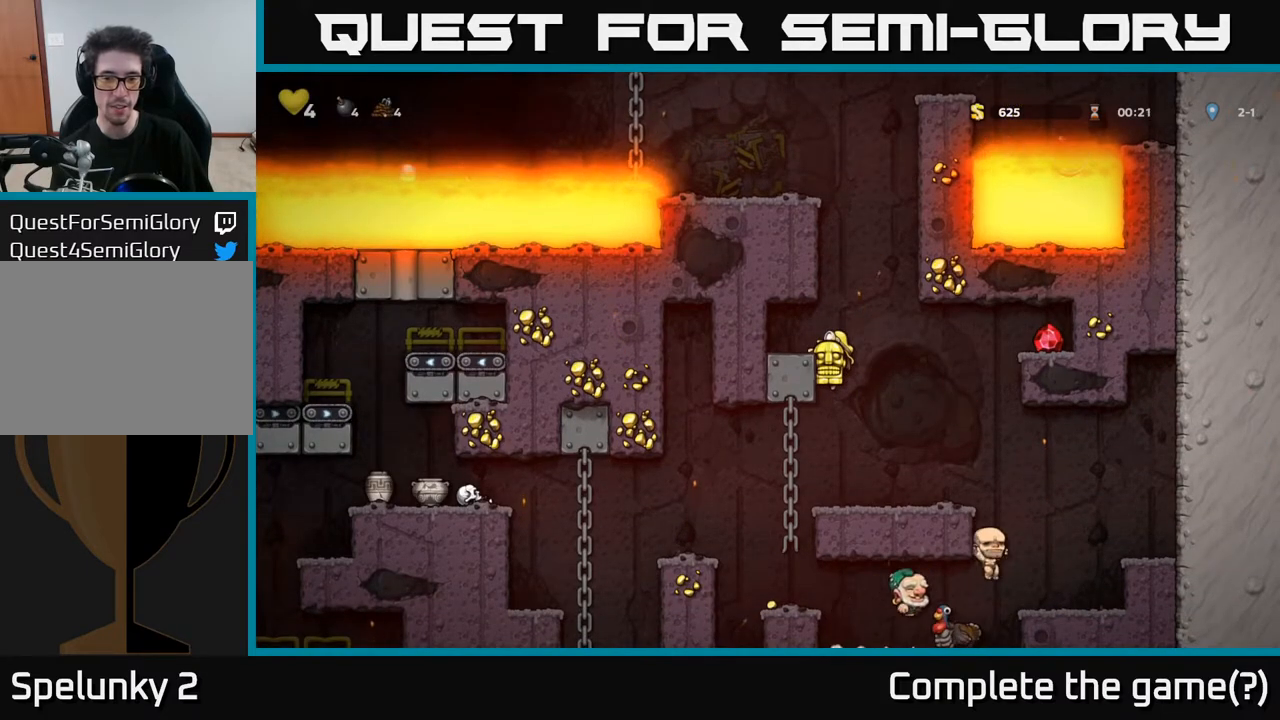
{"buttons": [], "left_stick": "center", "right_stick": "center", "events": []}
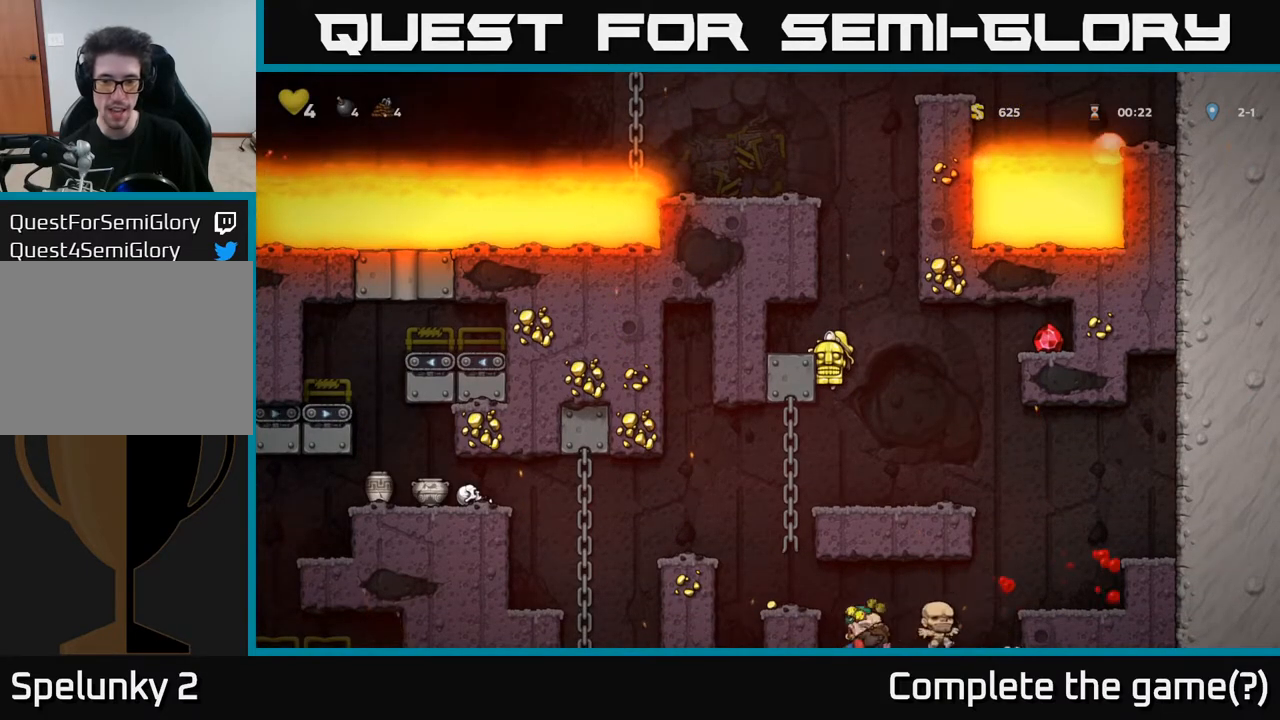
{"buttons": [], "left_stick": "center", "right_stick": "center", "events": []}
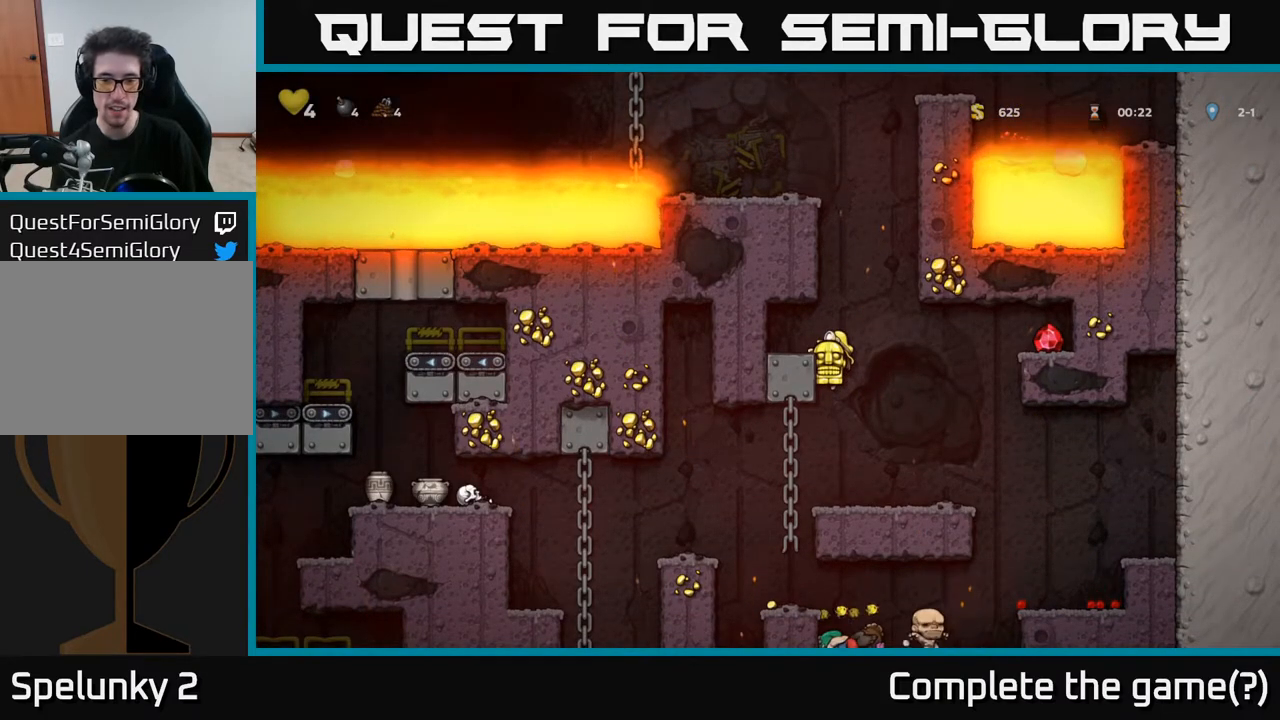
{"buttons": [], "left_stick": "center", "right_stick": "center", "events": [[217, "DPAD_DOWN", "down"], [283, "A", "down"], [383, "A", "up"], [433, "DPAD_DOWN", "up"]]}